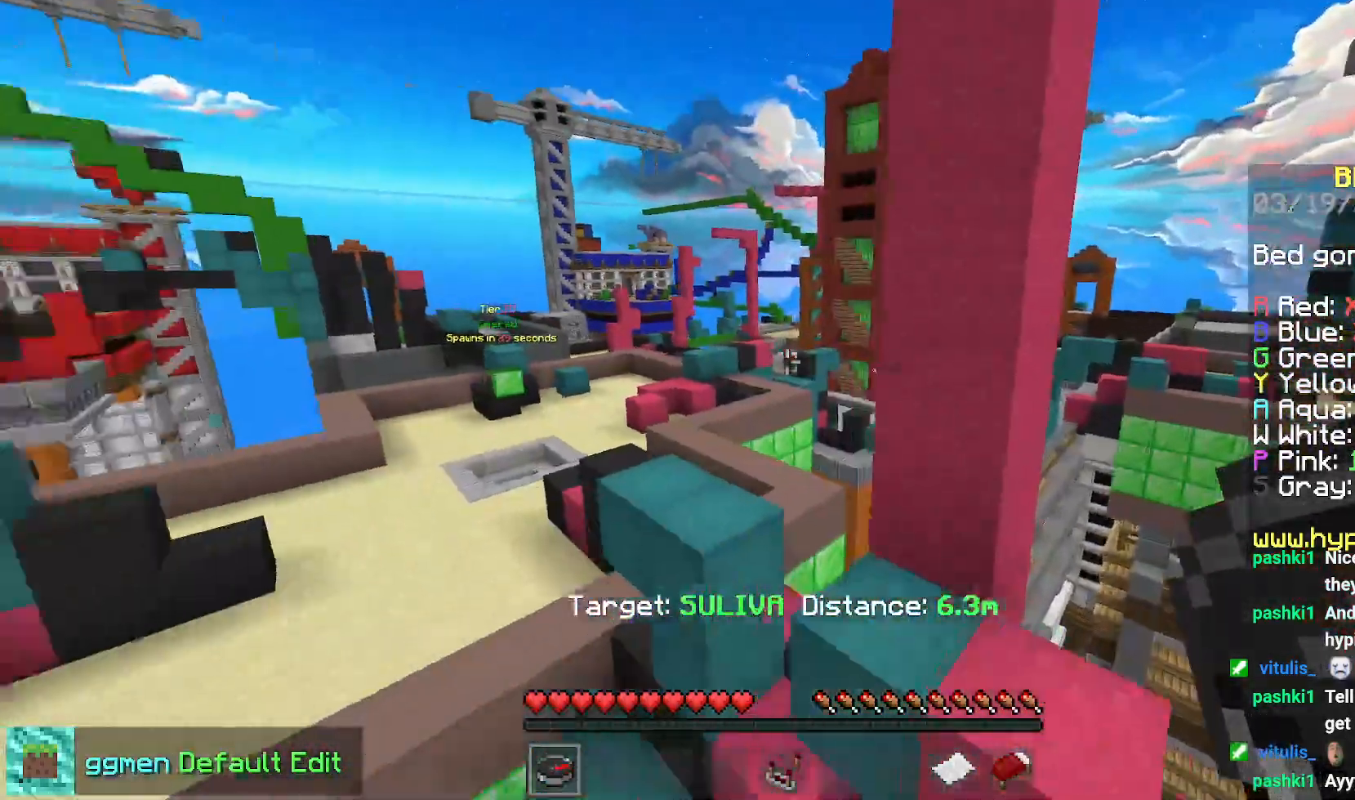
Gameplay with keyboard and mouse; each line is a JSON object with the keys and mouse buttons held at the frame after it. "events" lists presses ("down") and releases ("up") of "down", "left", "right", "space", "up", "mouse_left" and "mouse_right" between this image and that frame as [ms after this image, input, new state], when the widget could be followed in between. "mouse_left", "mouse_right" = the "left", "right" buttons of the "mouse" list. No other keys are recorded. Fast repeated clicks can show as one long hold. Mouse movement is not recorded.
{"keys": [], "mouse": [], "events": [[100, "left", "down"], [117, "mouse_right", "down"], [283, "mouse_right", "up"], [300, "down", "up"], [367, "left", "up"]]}
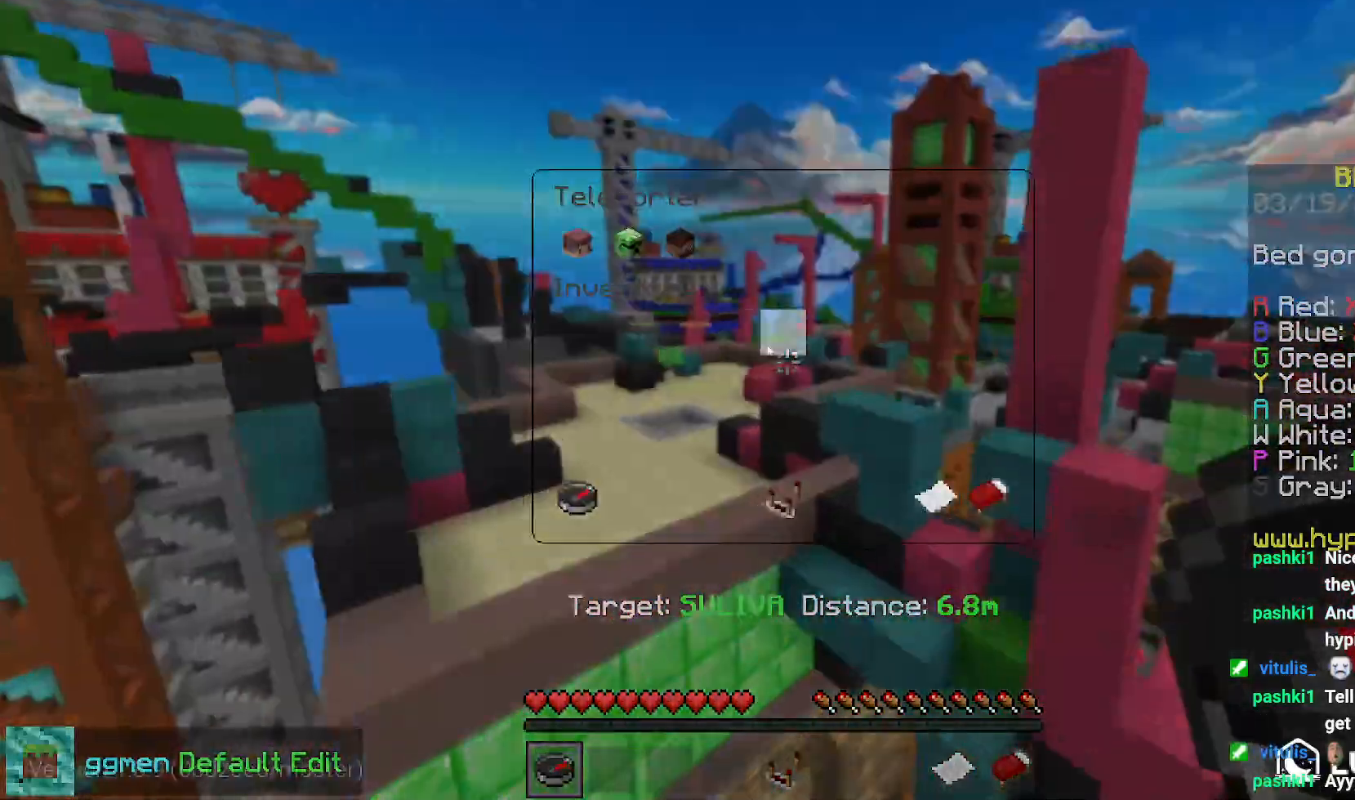
{"keys": [], "mouse": [], "events": []}
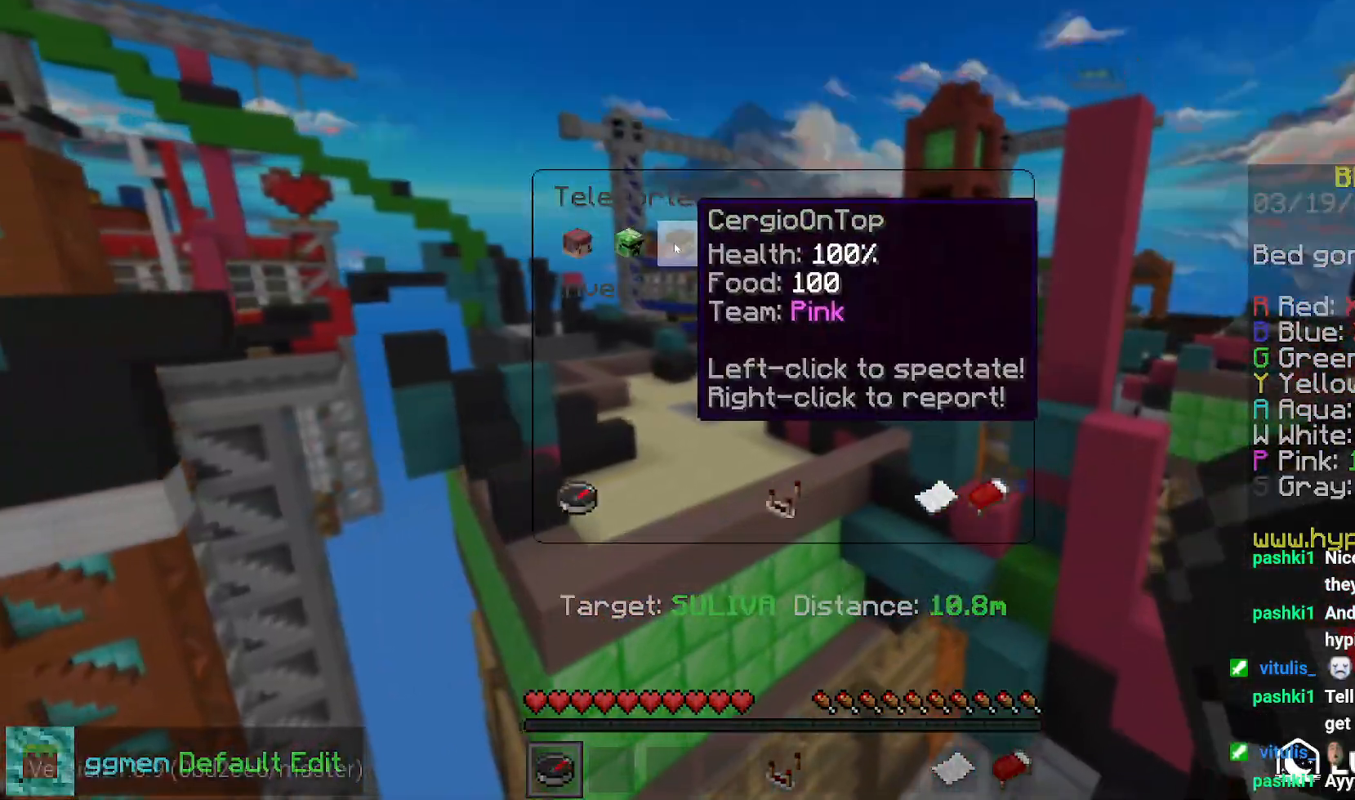
{"keys": [], "mouse": [], "events": []}
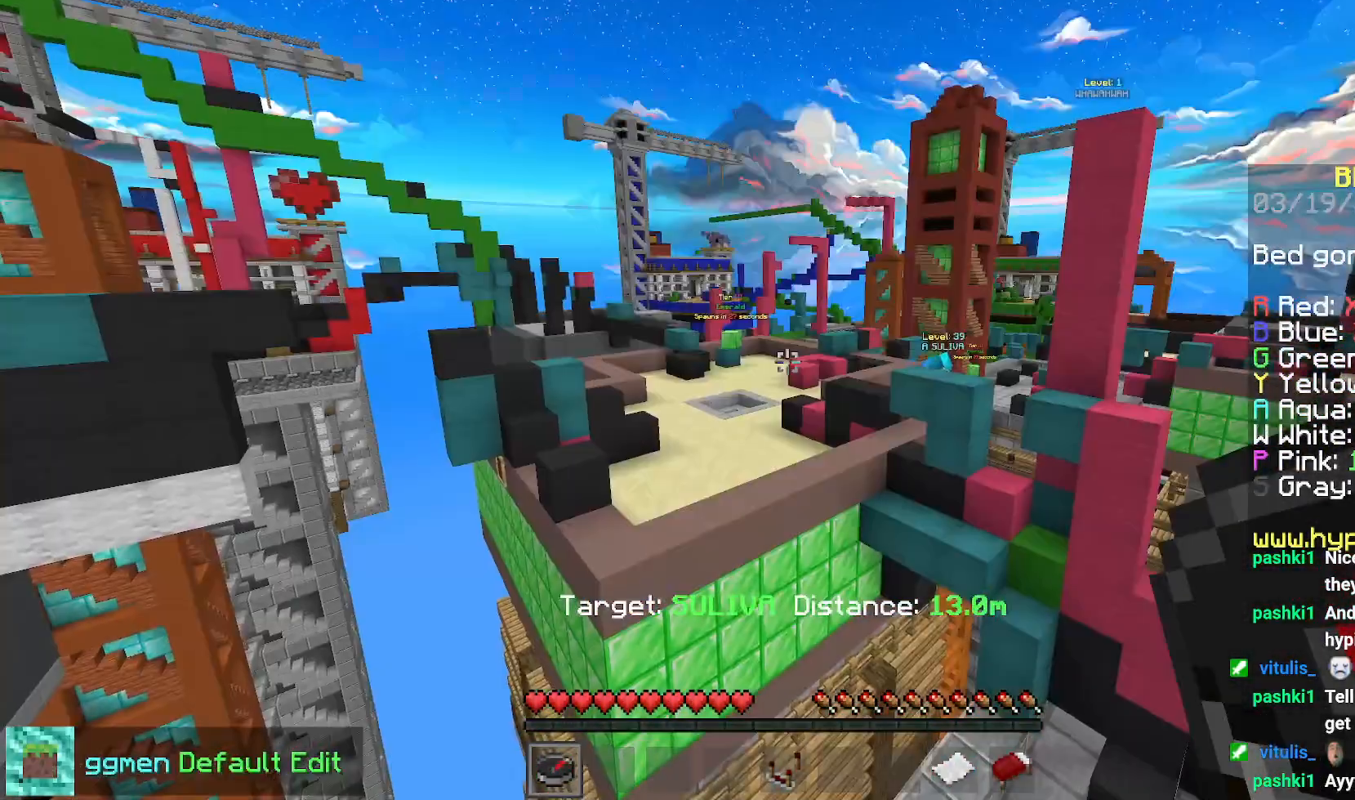
{"keys": [], "mouse": [], "events": [[267, "mouse_right", "down"], [401, "mouse_right", "up"]]}
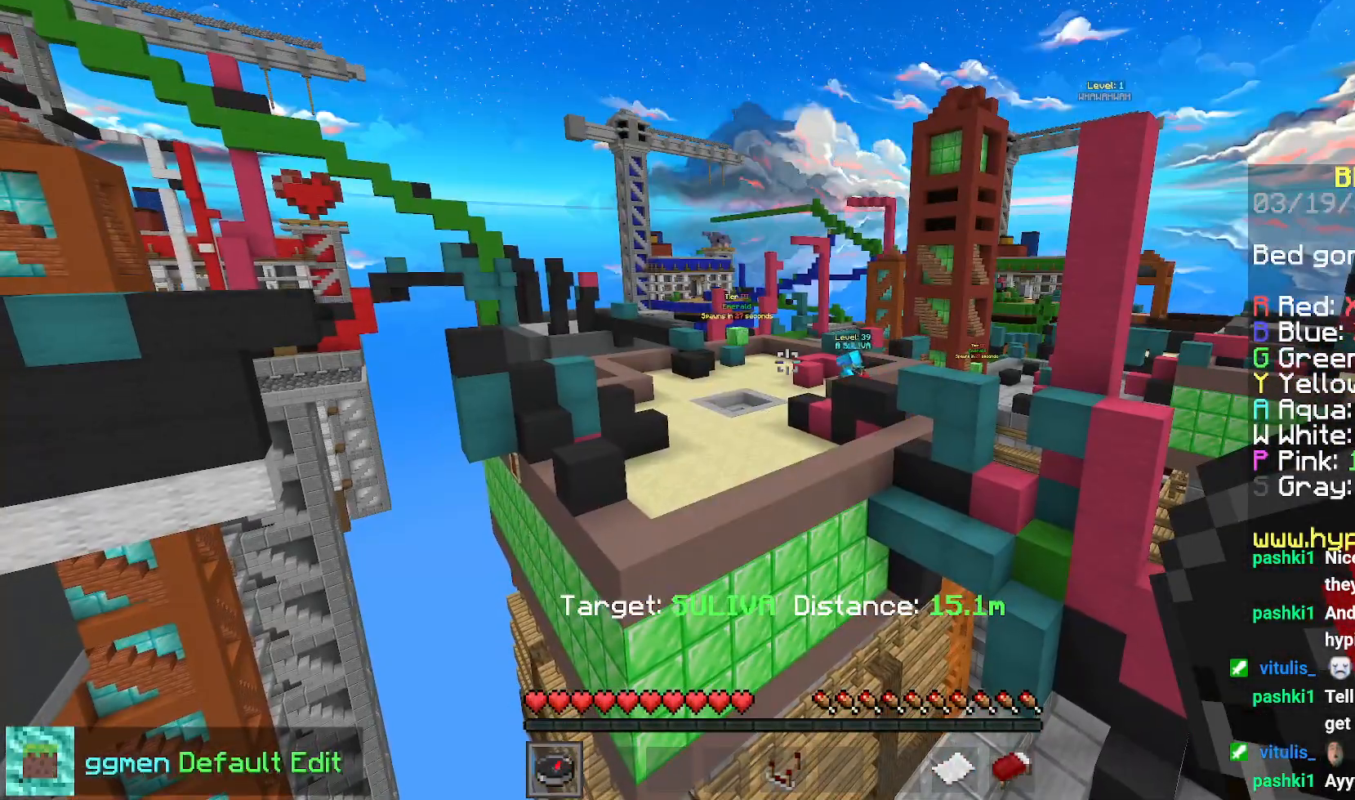
{"keys": [], "mouse": [], "events": []}
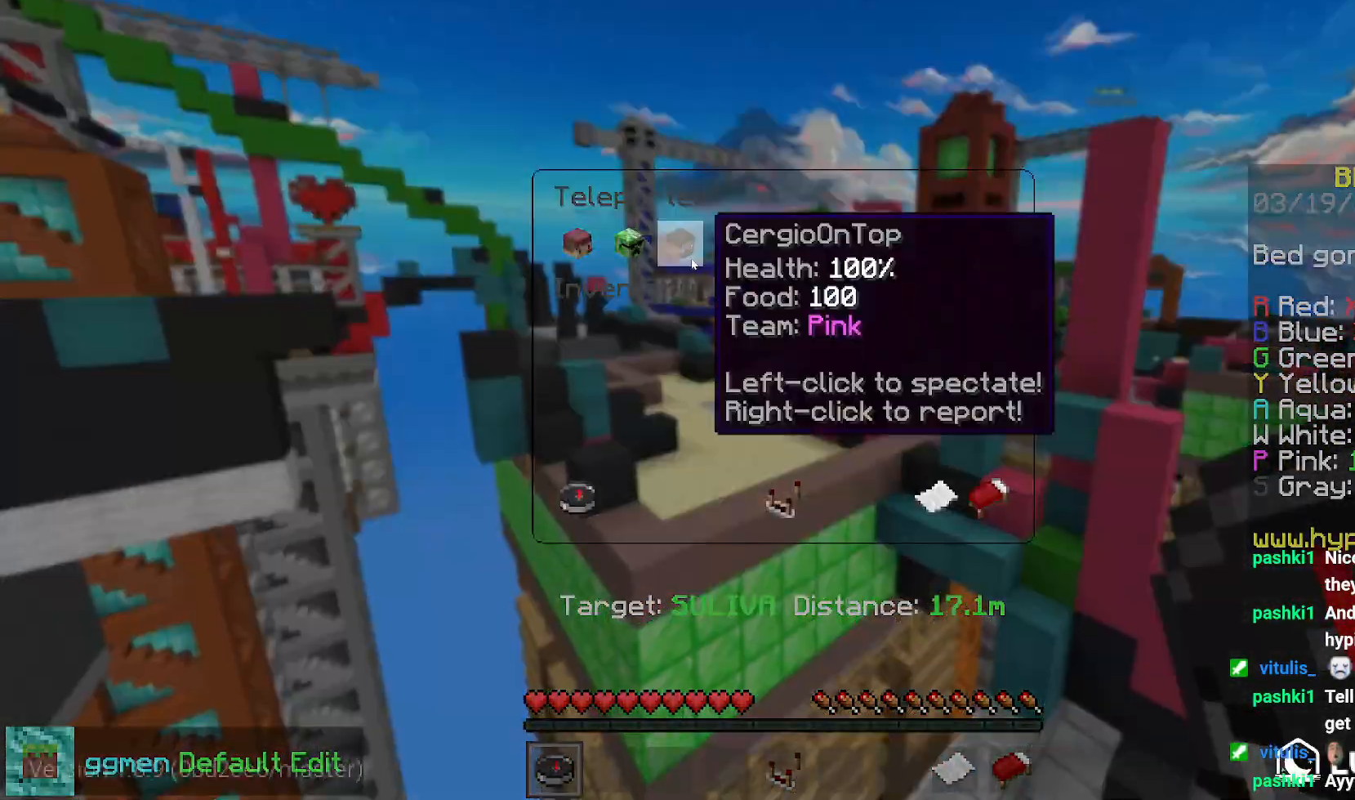
{"keys": [], "mouse": [], "events": []}
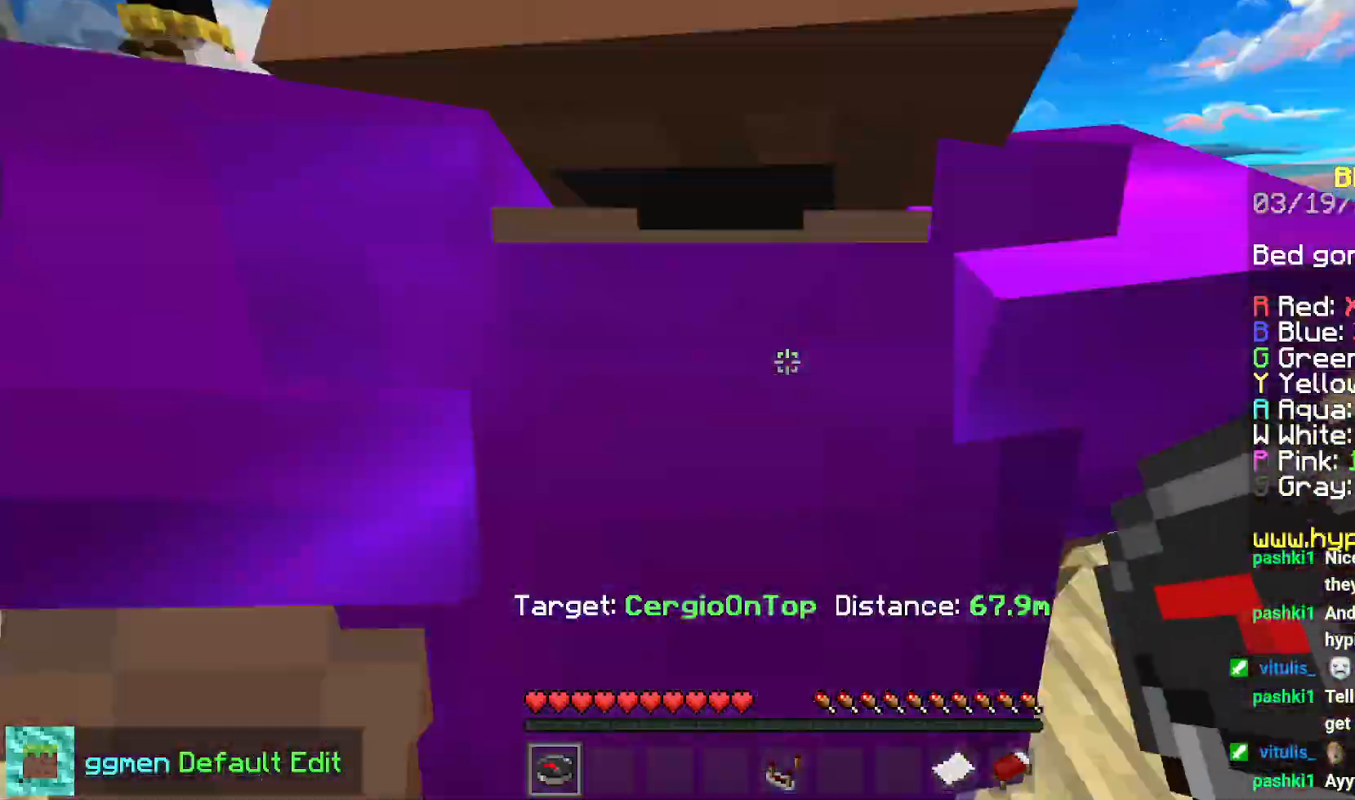
{"keys": [], "mouse": [], "events": [[83, "right", "down"], [300, "right", "up"]]}
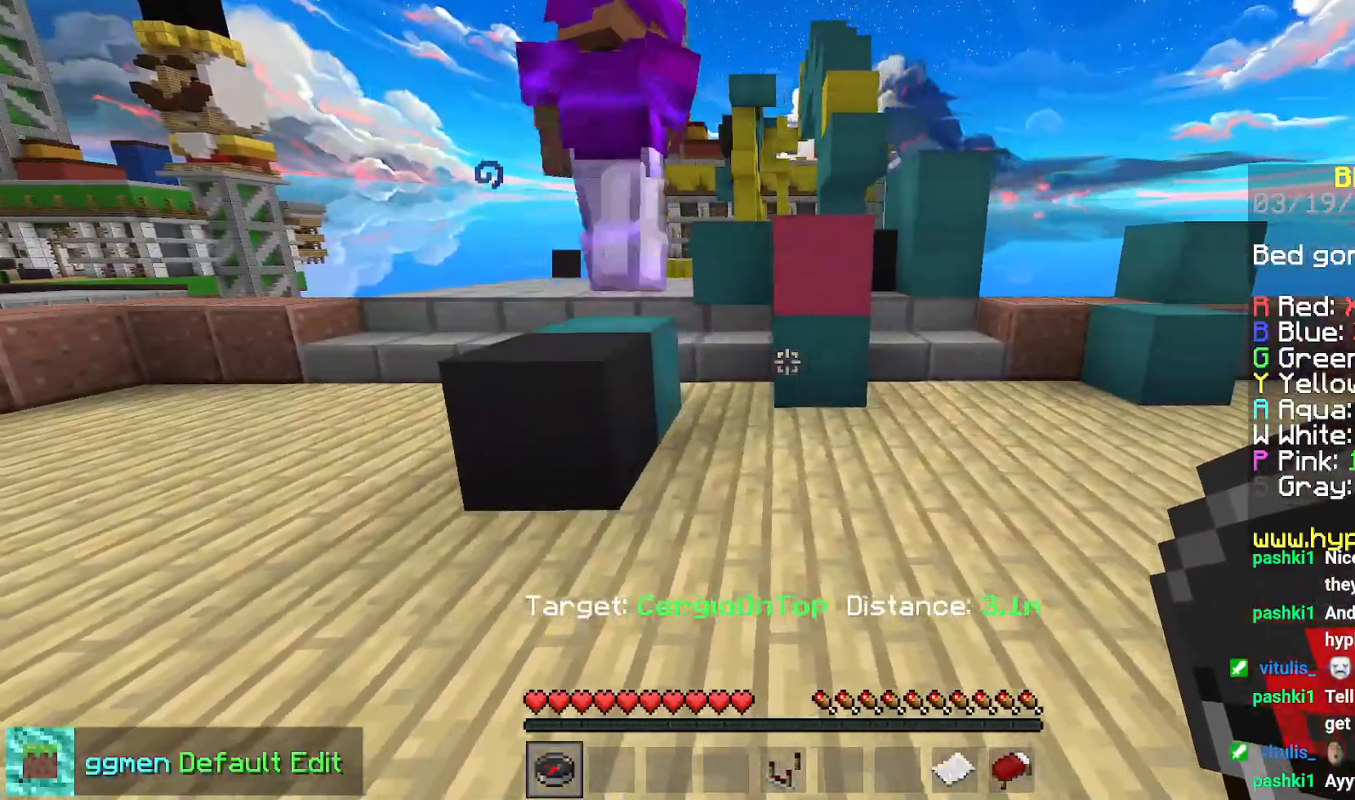
{"keys": ["space"], "mouse": [], "events": [[117, "space", "down"]]}
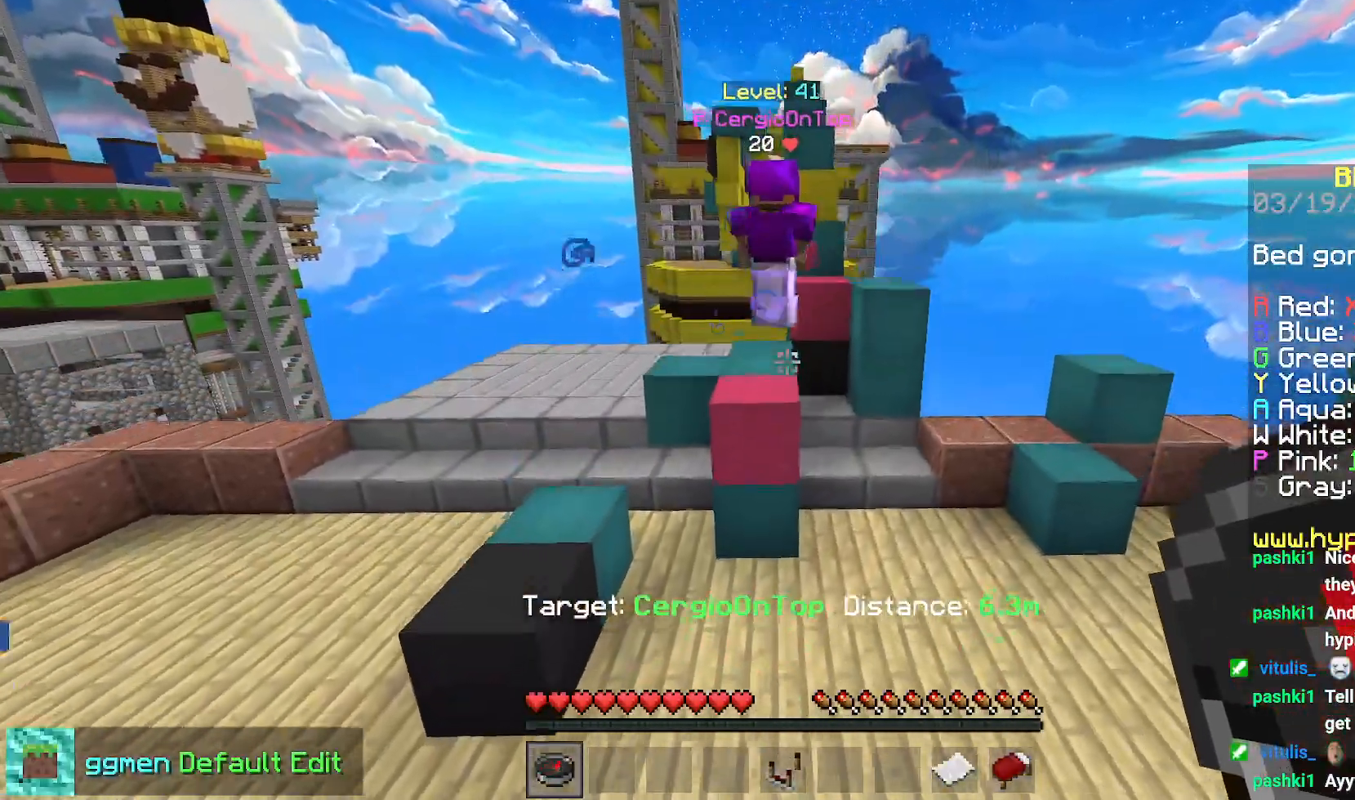
{"keys": ["space"], "mouse": [], "events": []}
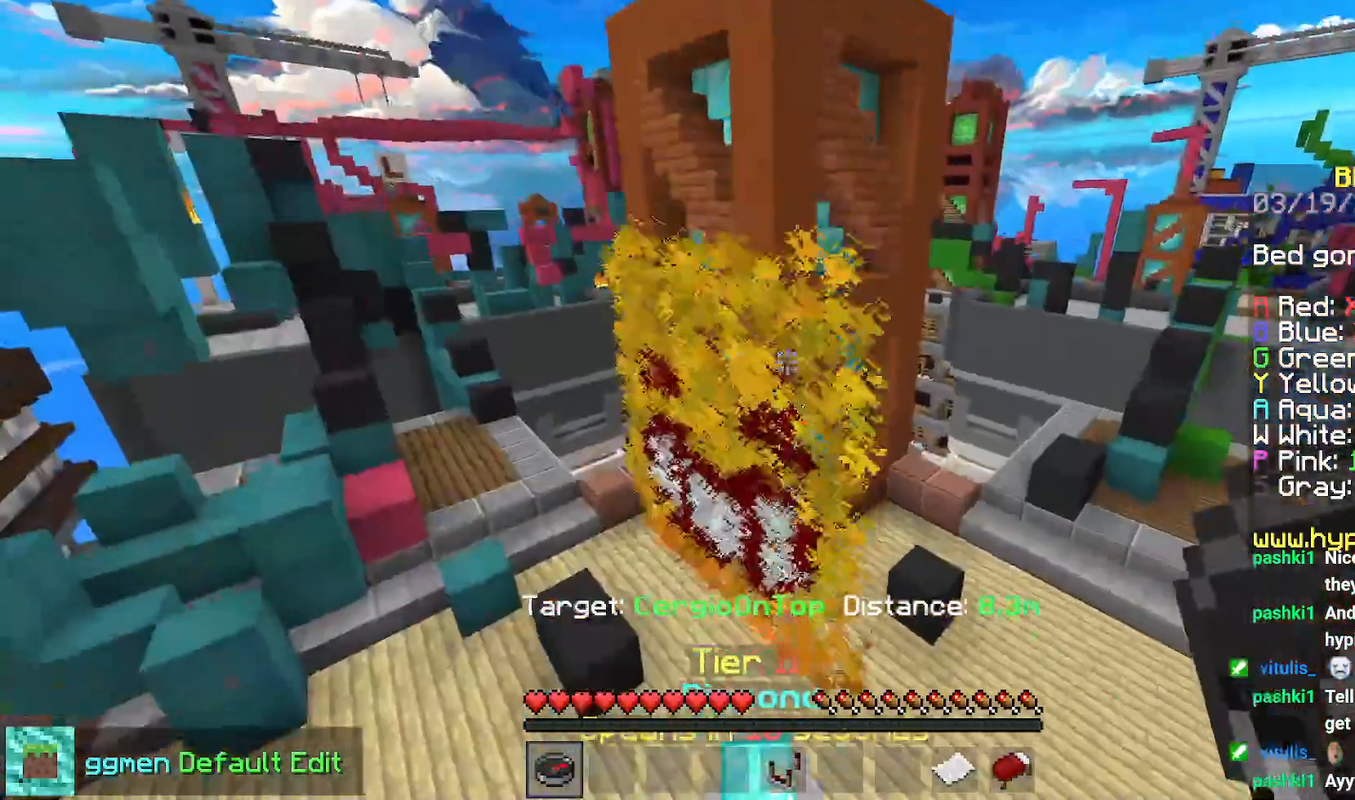
{"keys": ["up"], "mouse": [], "events": [[84, "space", "up"], [267, "up", "down"]]}
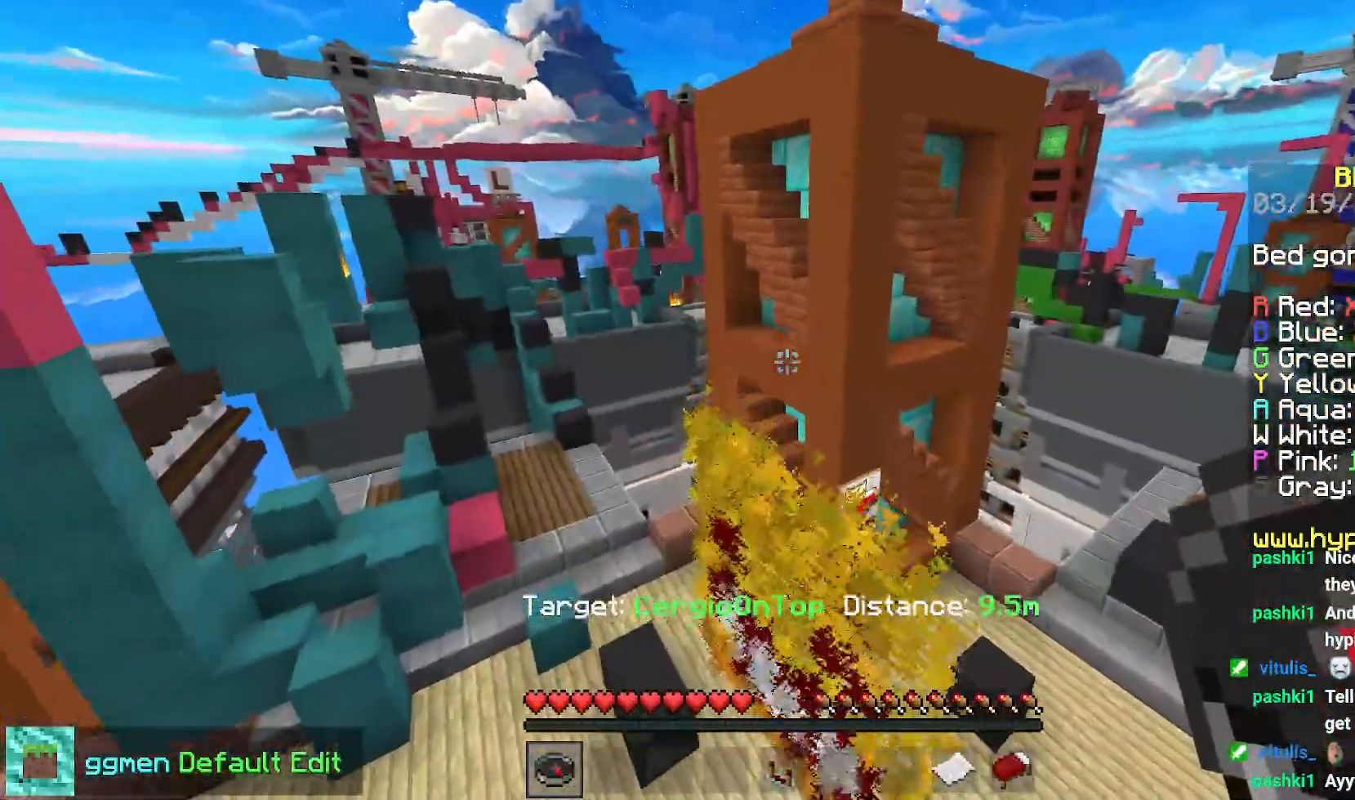
{"keys": ["space"], "mouse": [], "events": [[67, "space", "down"], [267, "up", "up"]]}
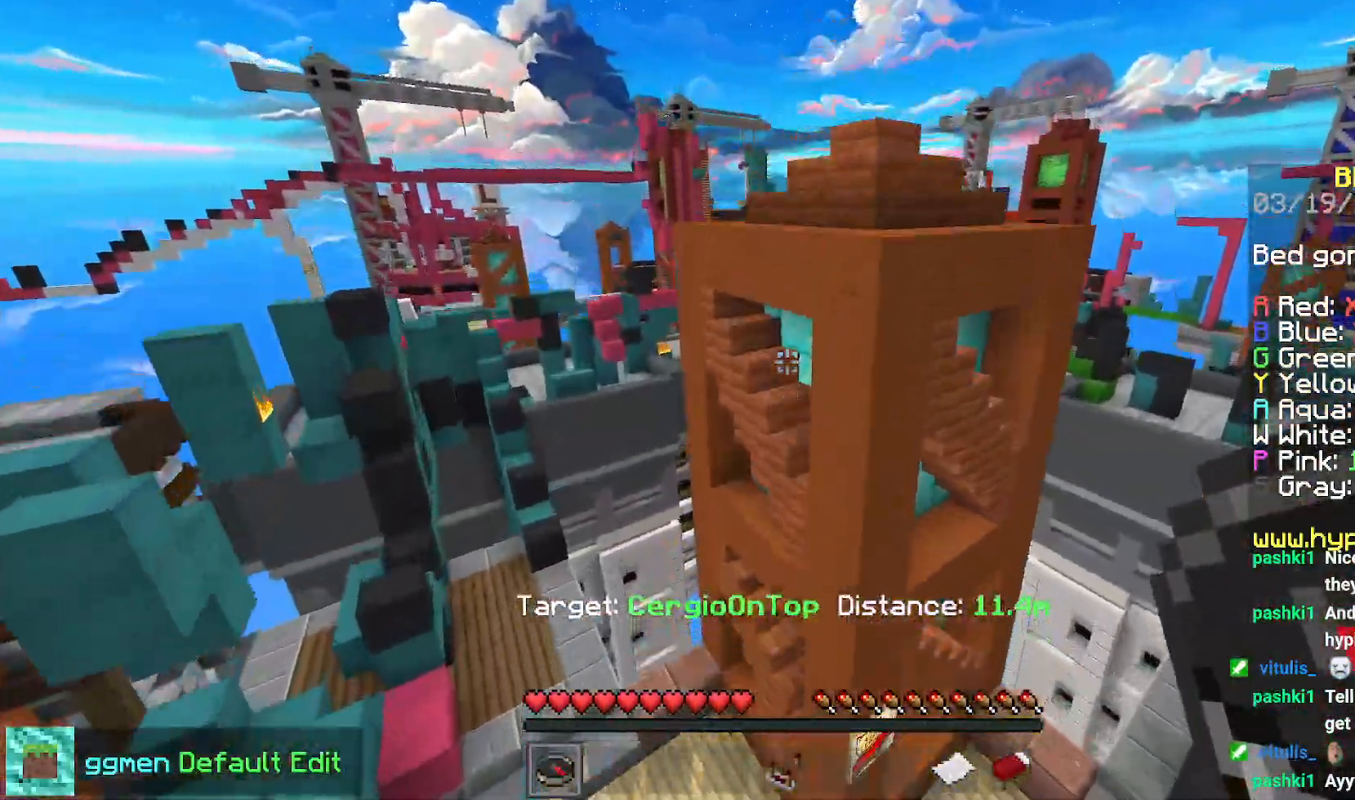
{"keys": ["up"], "mouse": [], "events": [[167, "right", "down"], [200, "up", "down"], [301, "space", "up"], [367, "right", "up"]]}
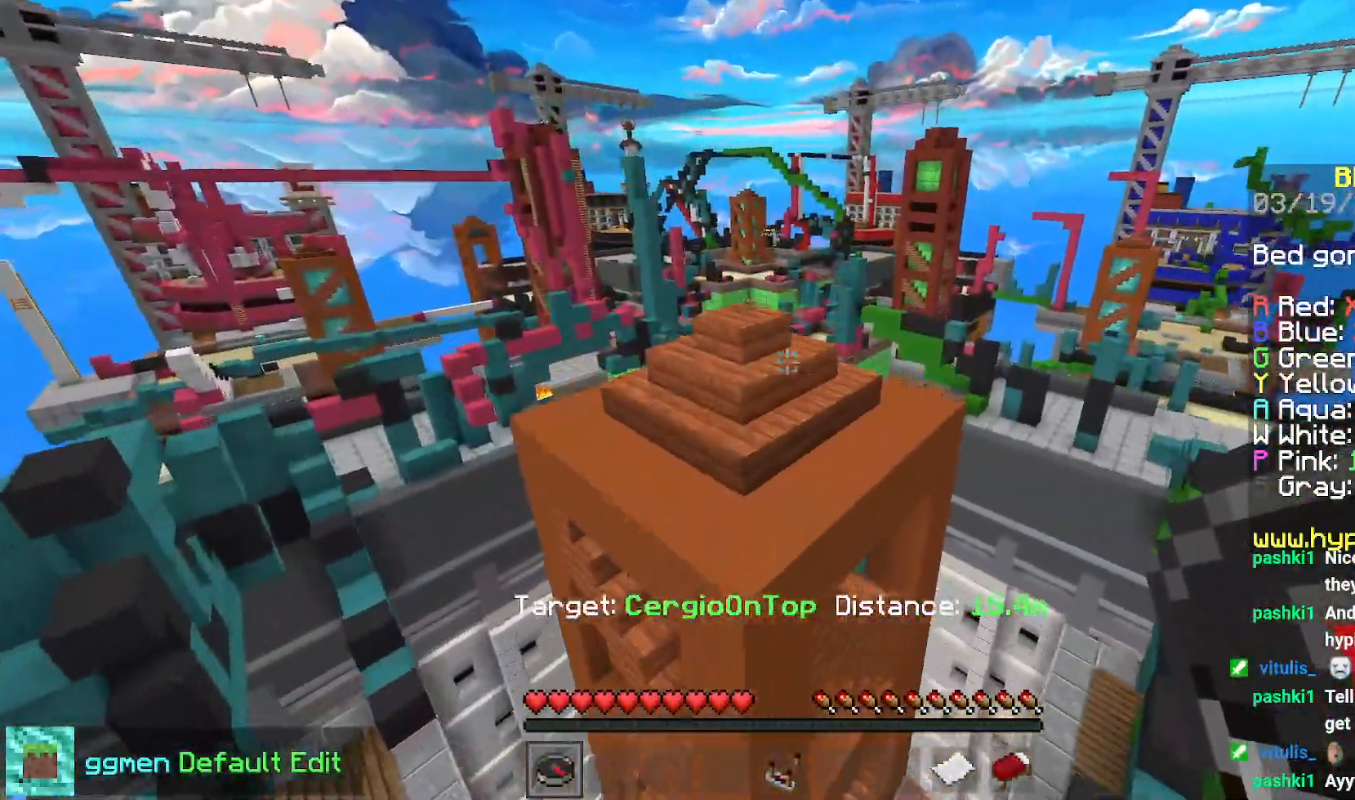
{"keys": ["left", "up"], "mouse": [], "events": [[333, "left", "down"]]}
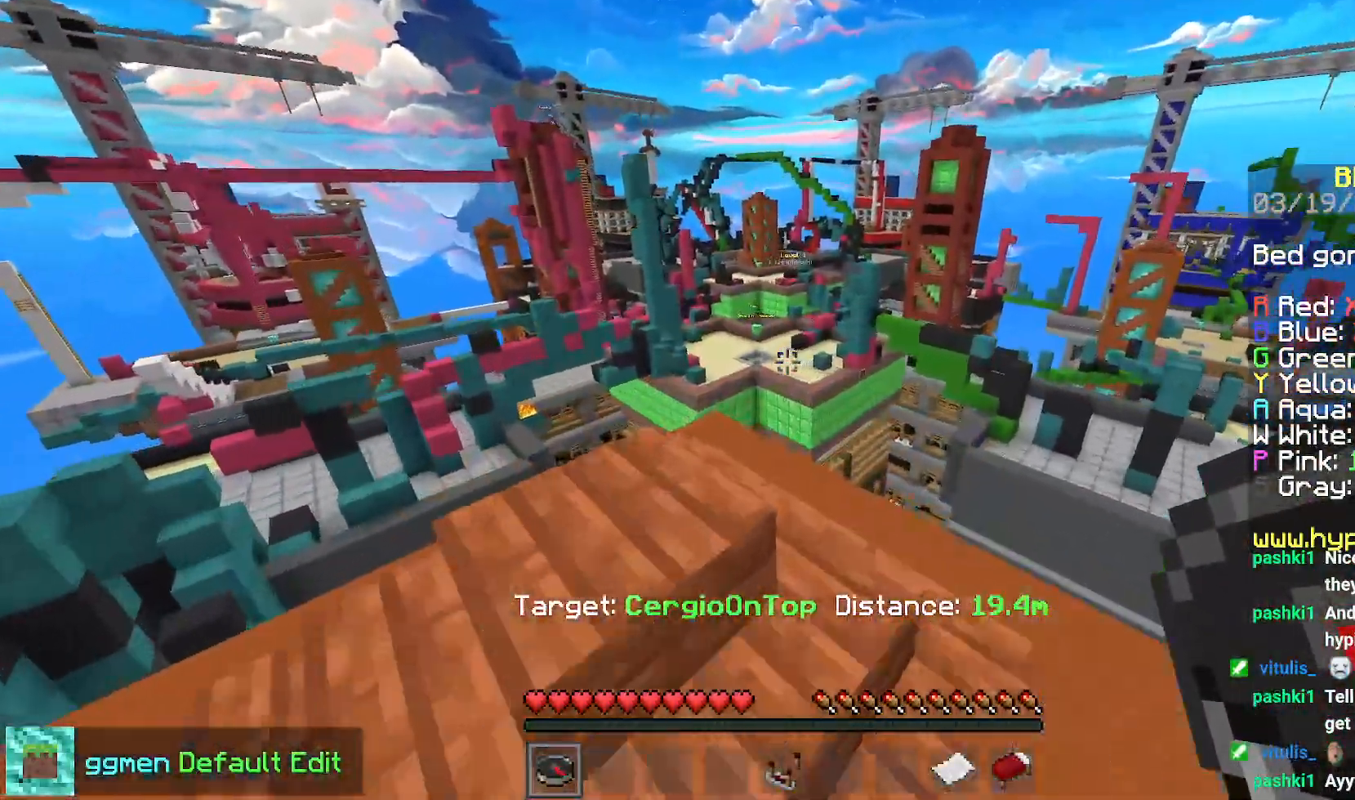
{"keys": ["left", "up"], "mouse": ["right"], "events": [[484, "mouse_right", "down"]]}
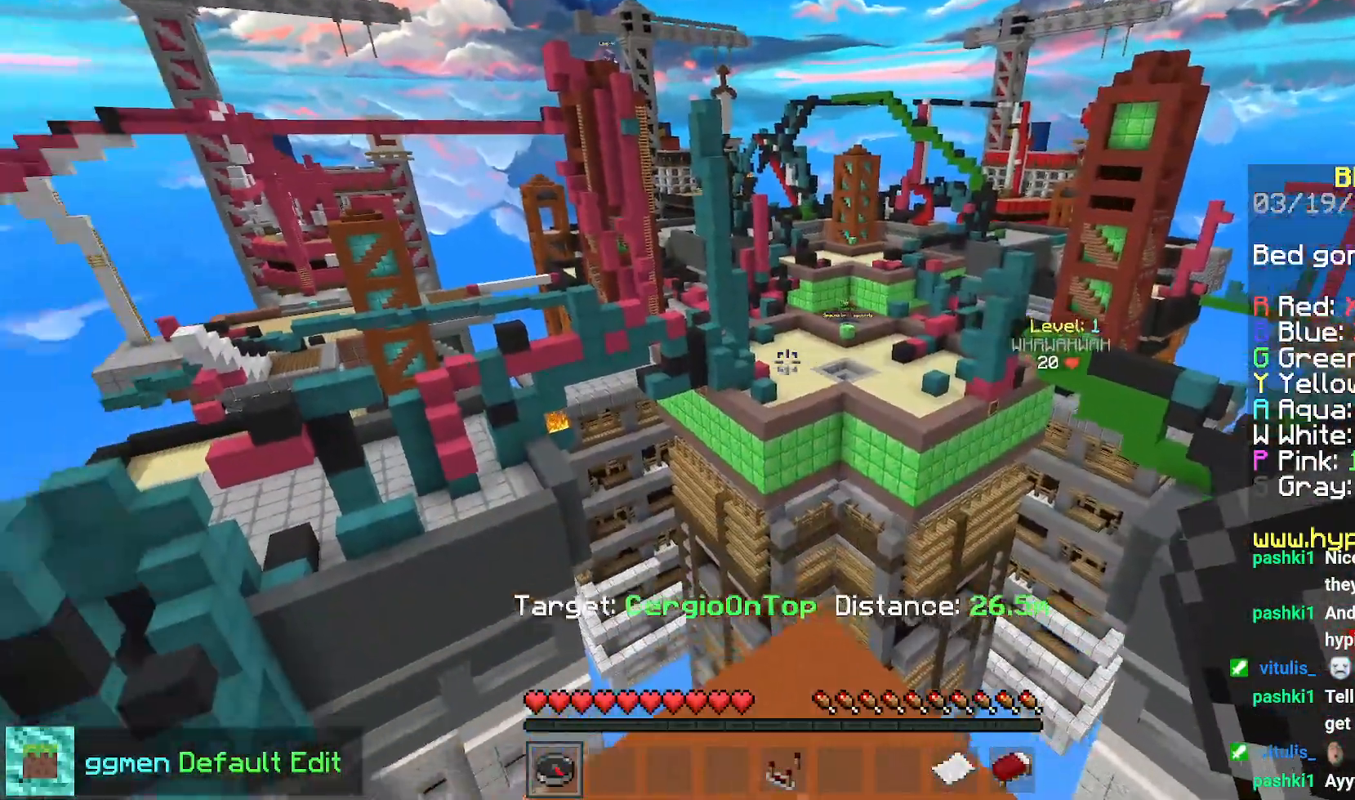
{"keys": [], "mouse": [], "events": [[16, "left", "up"], [50, "up", "up"], [167, "mouse_right", "up"]]}
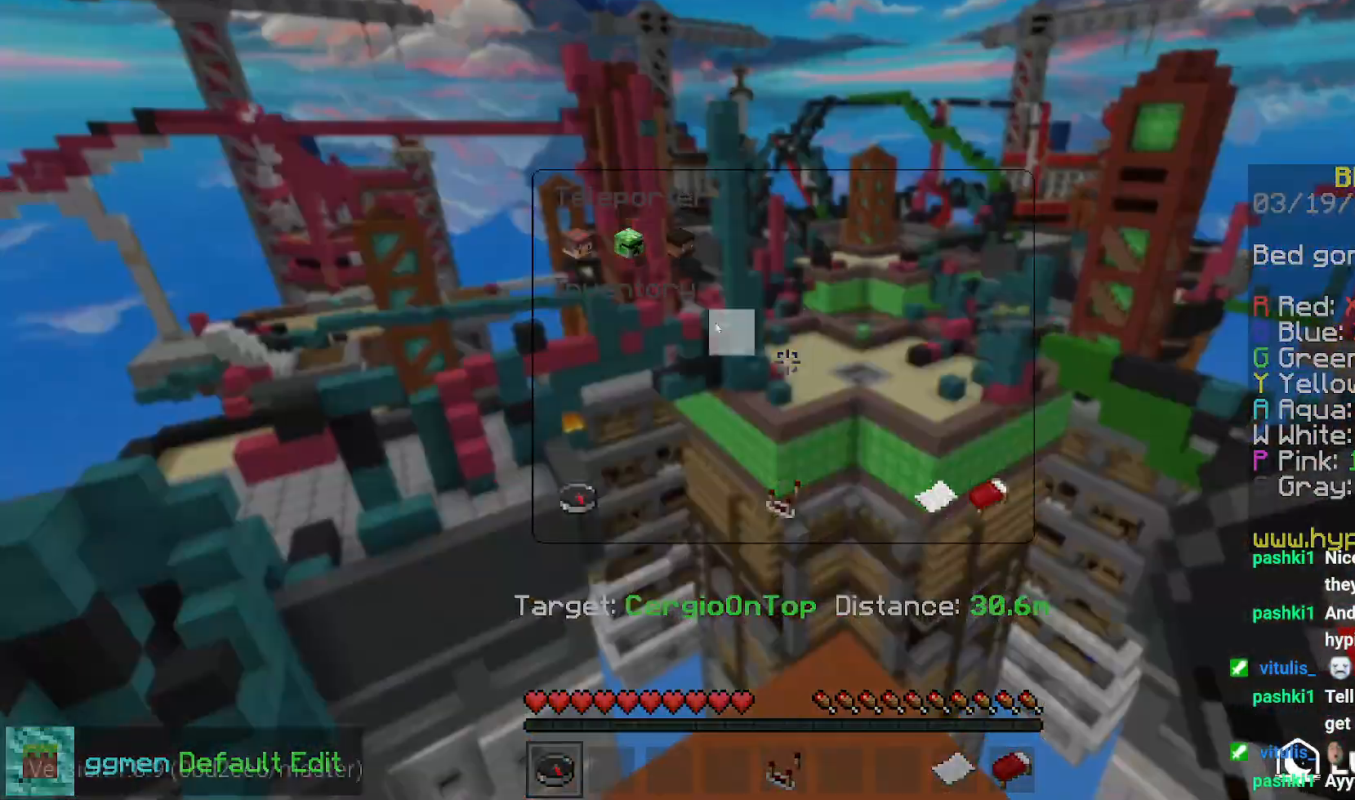
{"keys": [], "mouse": [], "events": []}
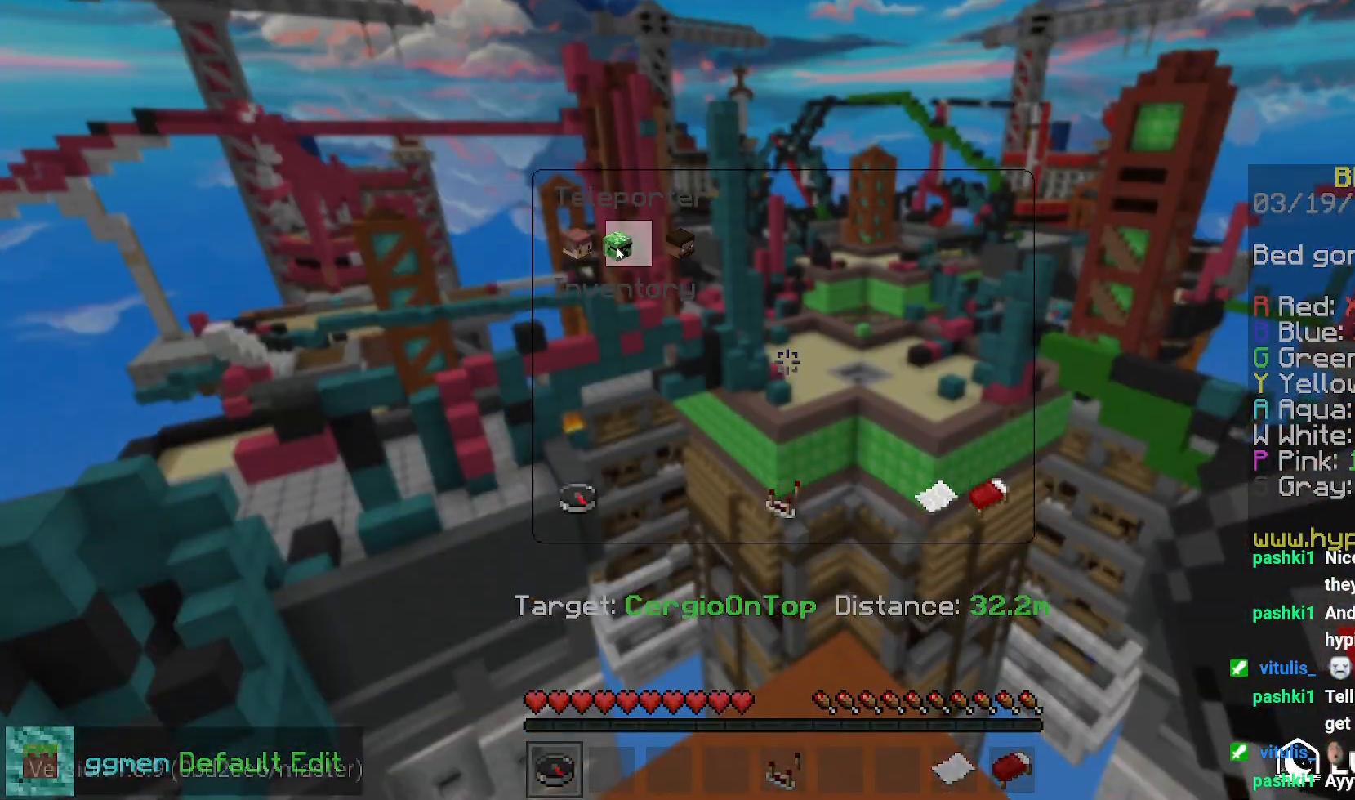
{"keys": ["right"], "mouse": [], "events": [[384, "right", "down"]]}
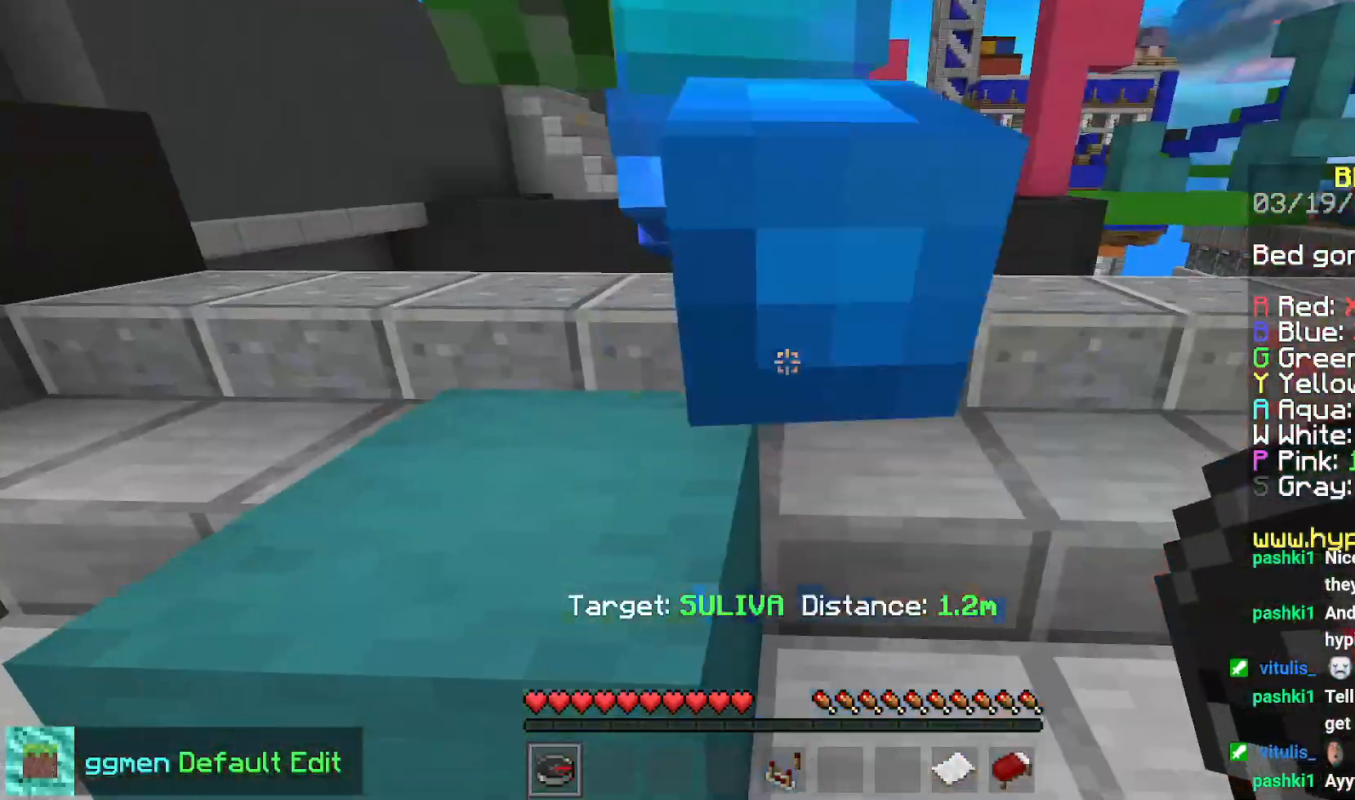
{"keys": ["right", "space"], "mouse": [], "events": [[467, "space", "down"]]}
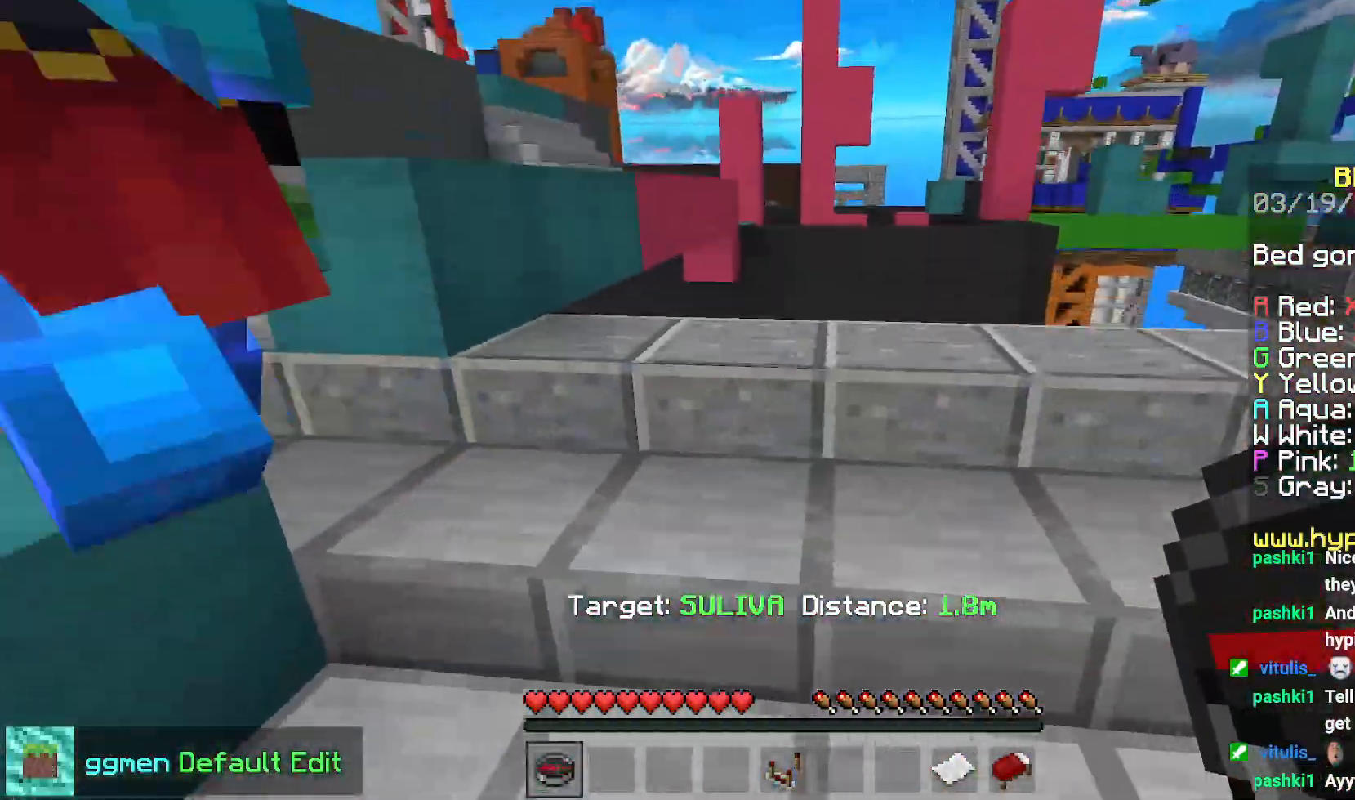
{"keys": [], "mouse": [], "events": [[50, "space", "up"], [150, "space", "down"], [283, "right", "up"], [300, "space", "up"]]}
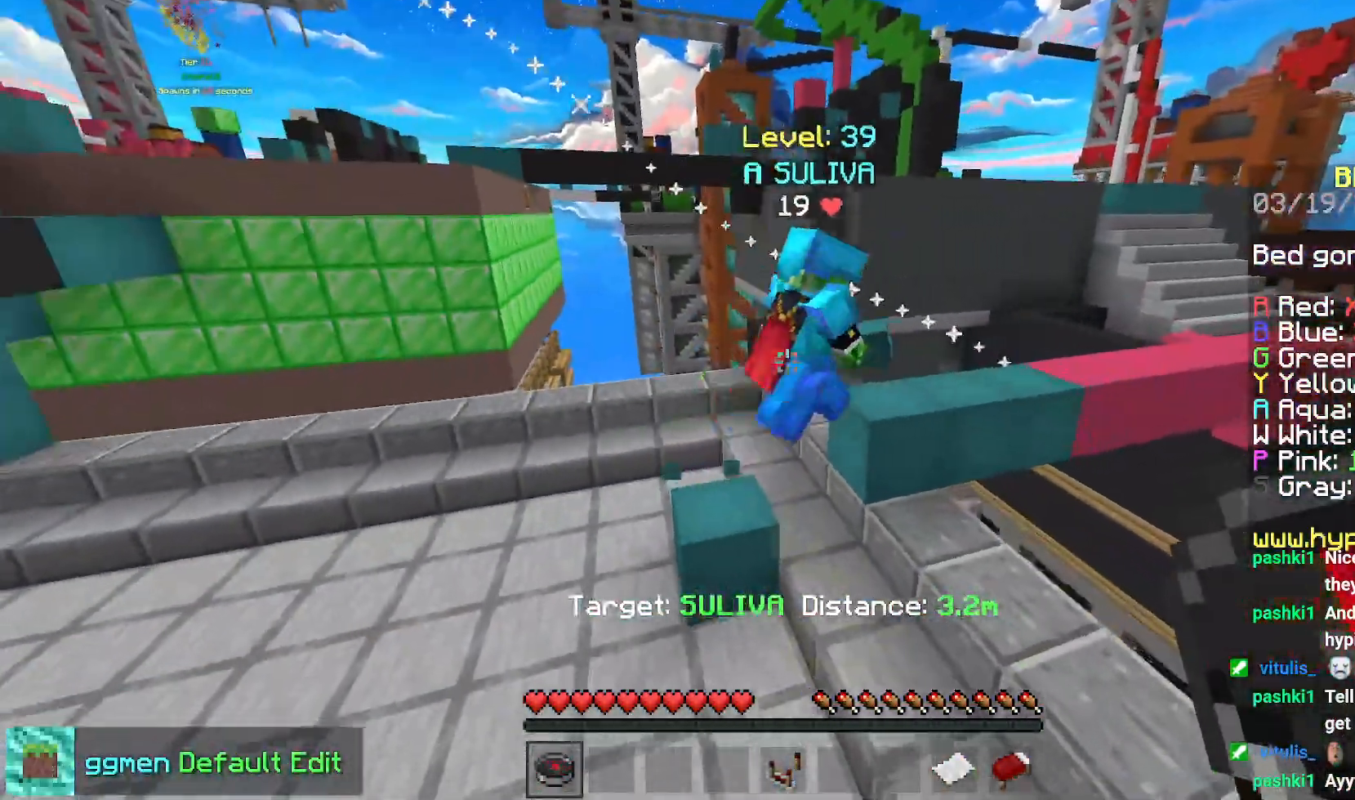
{"keys": ["right"], "mouse": [], "events": [[451, "right", "down"]]}
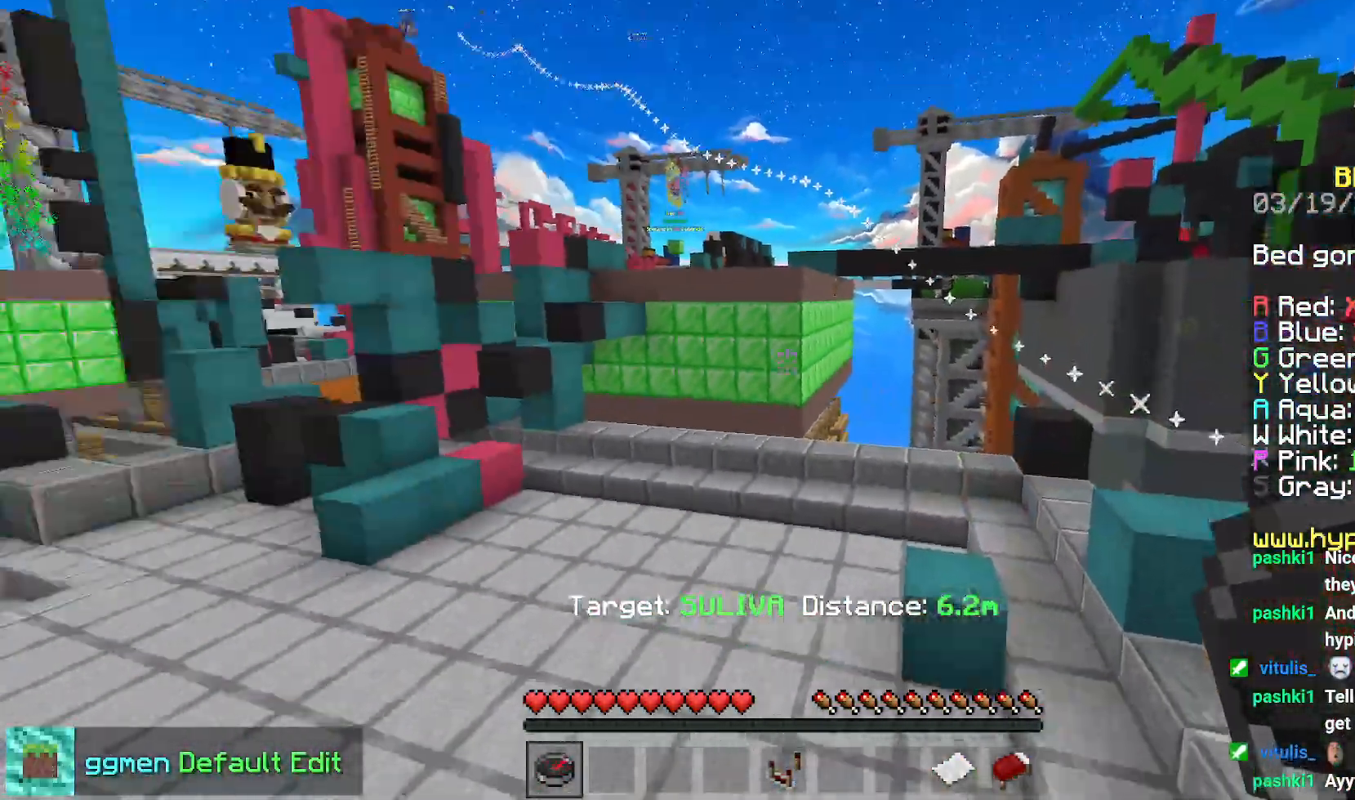
{"keys": ["down", "right"], "mouse": [], "events": [[167, "down", "down"]]}
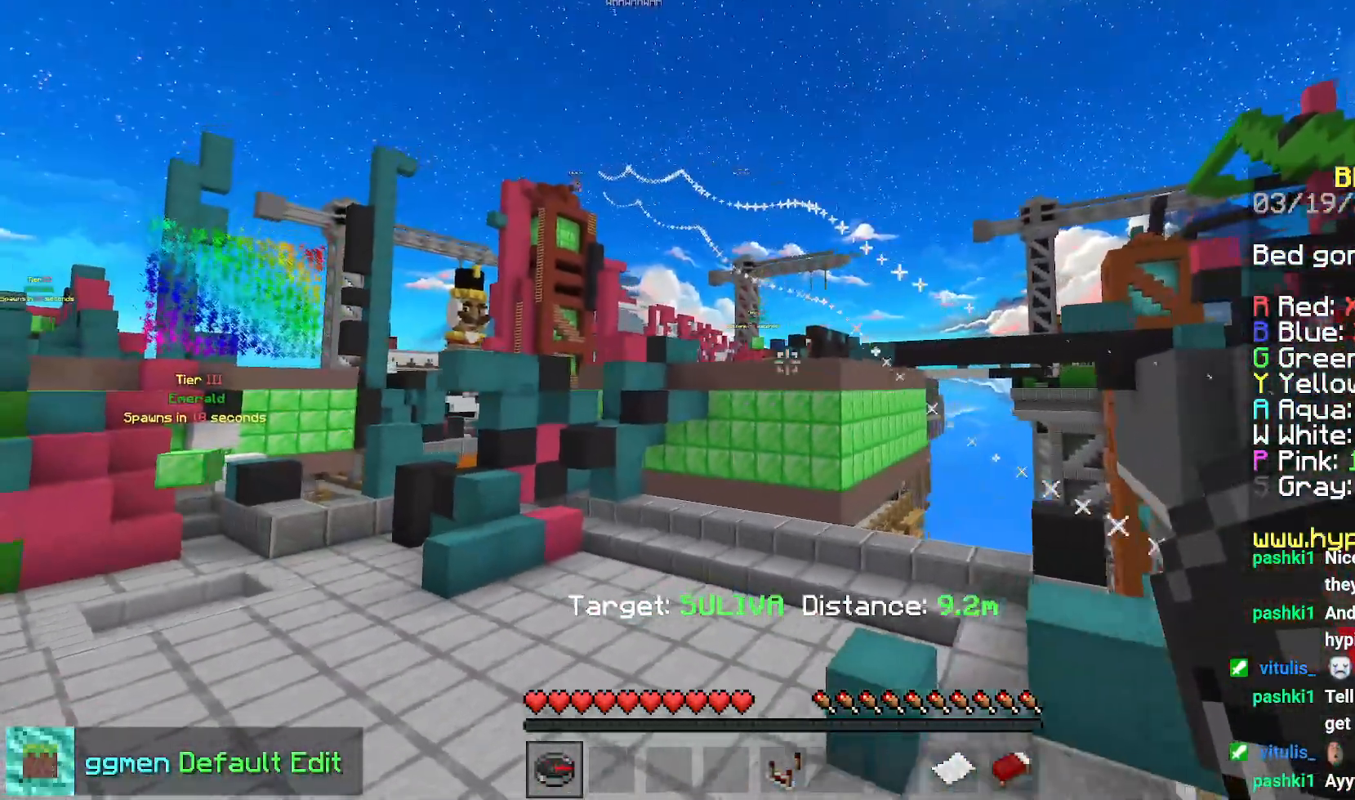
{"keys": [], "mouse": [], "events": [[201, "right", "up"], [217, "down", "up"]]}
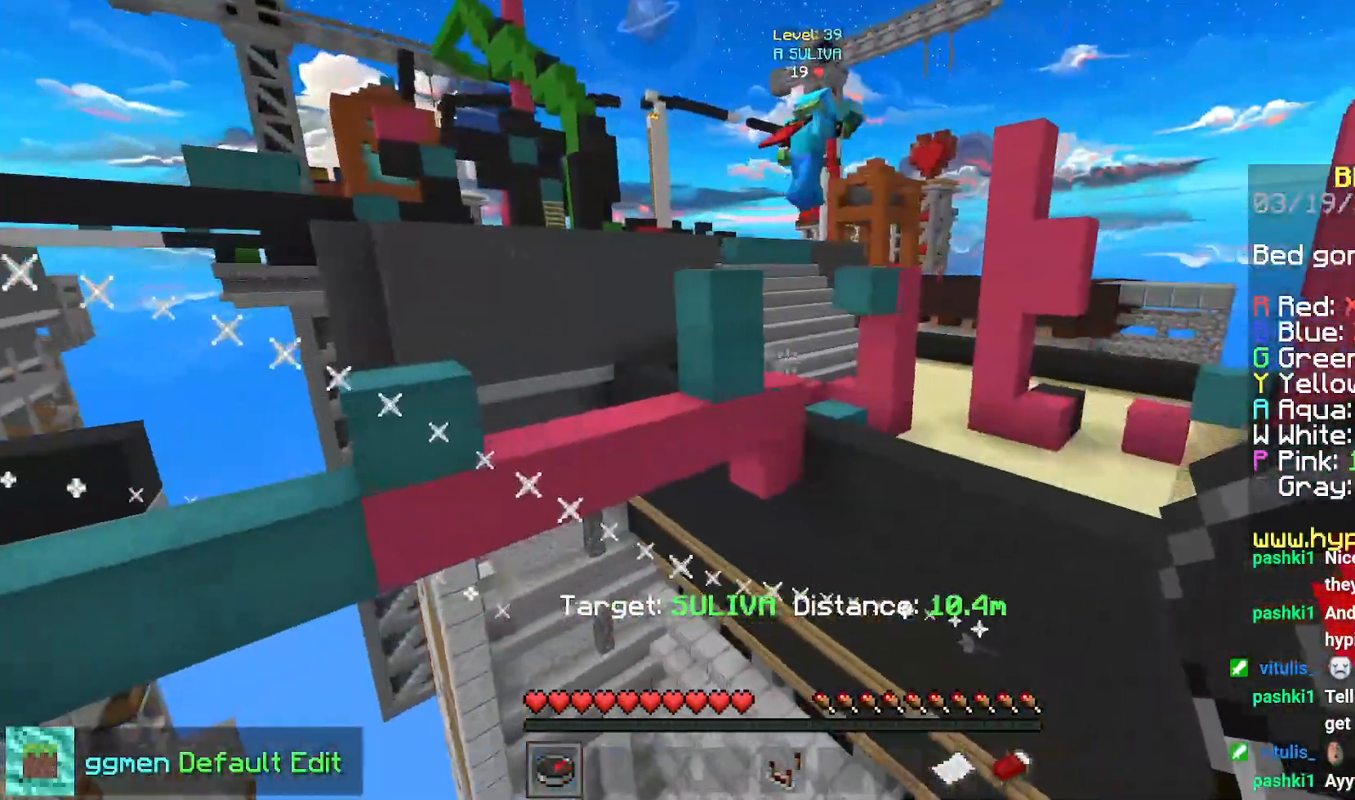
{"keys": [], "mouse": [], "events": []}
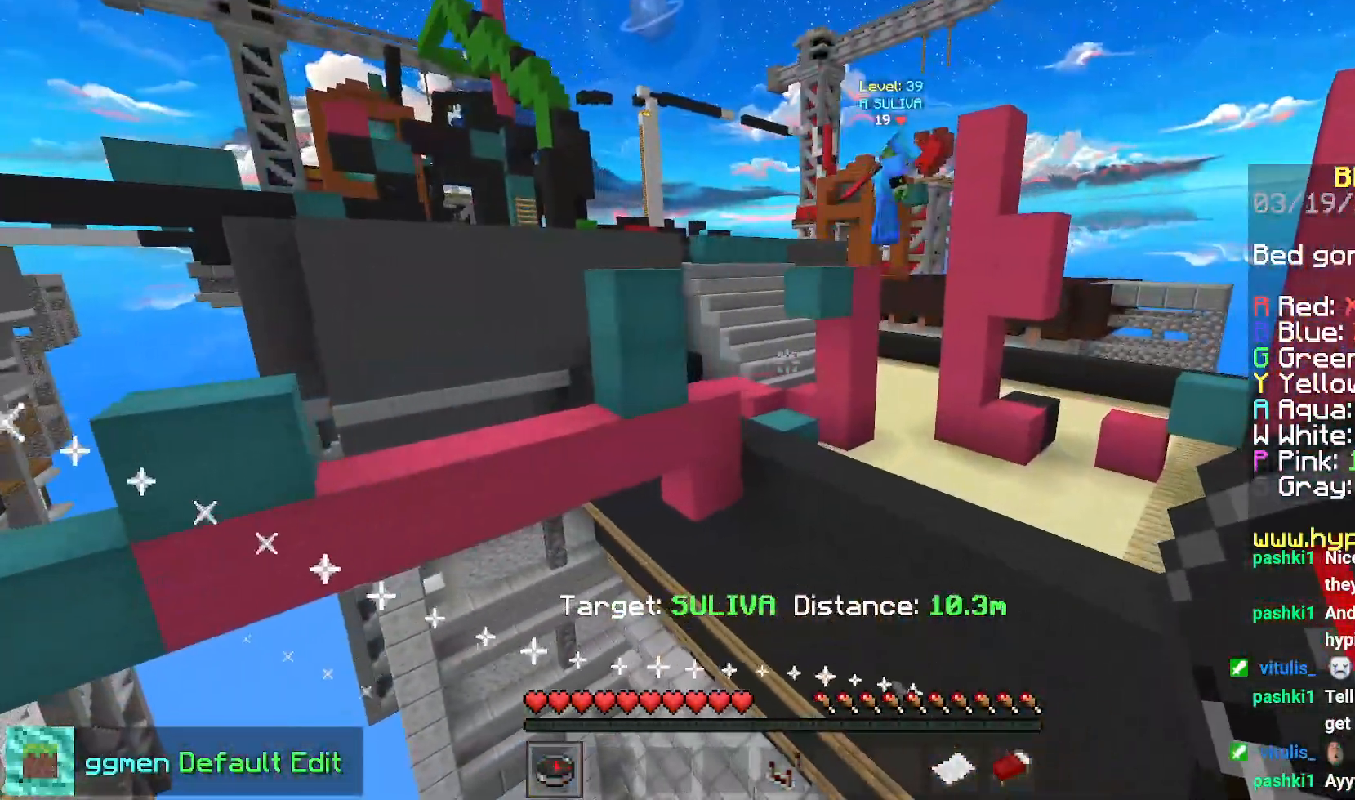
{"keys": ["right", "space"], "mouse": [], "events": [[33, "space", "down"], [250, "right", "down"]]}
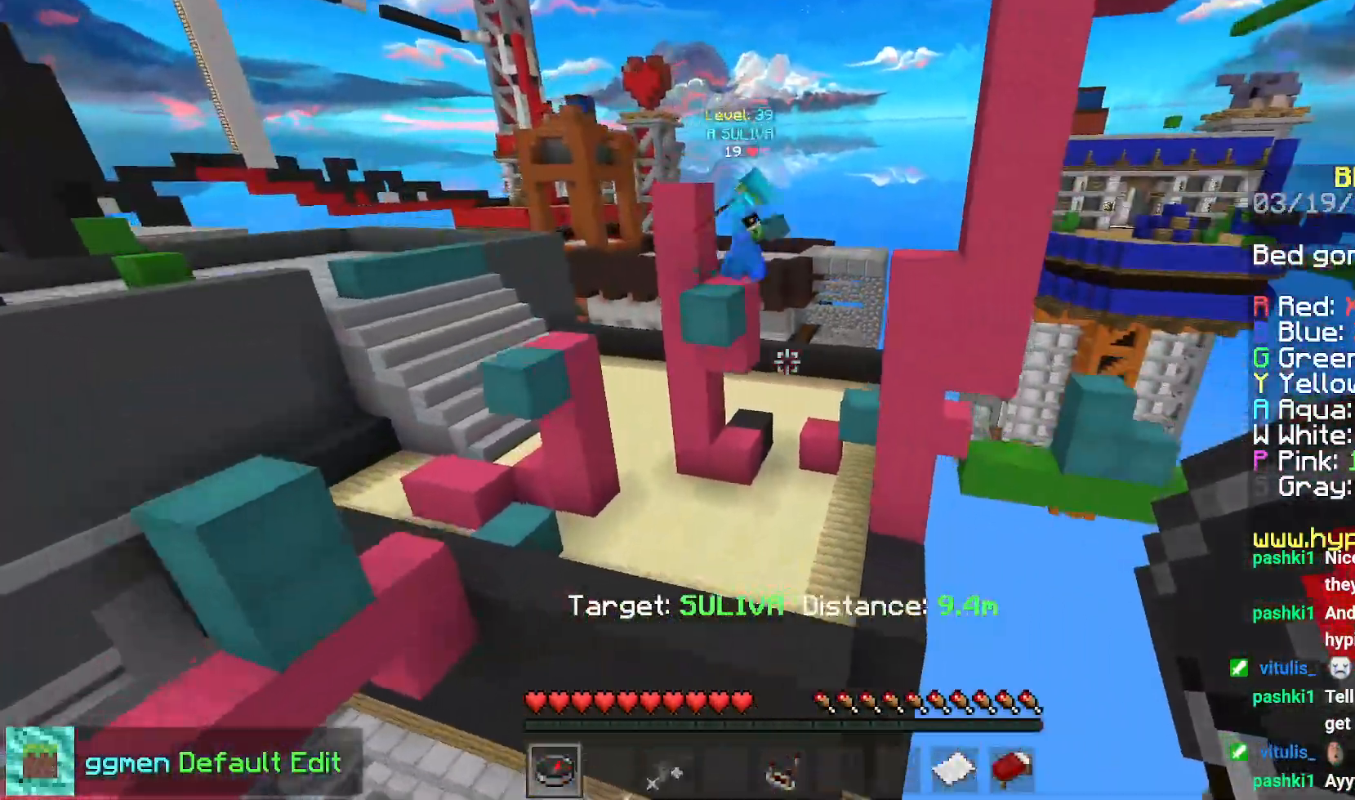
{"keys": ["down", "right"], "mouse": [], "events": [[67, "down", "down"], [67, "space", "up"]]}
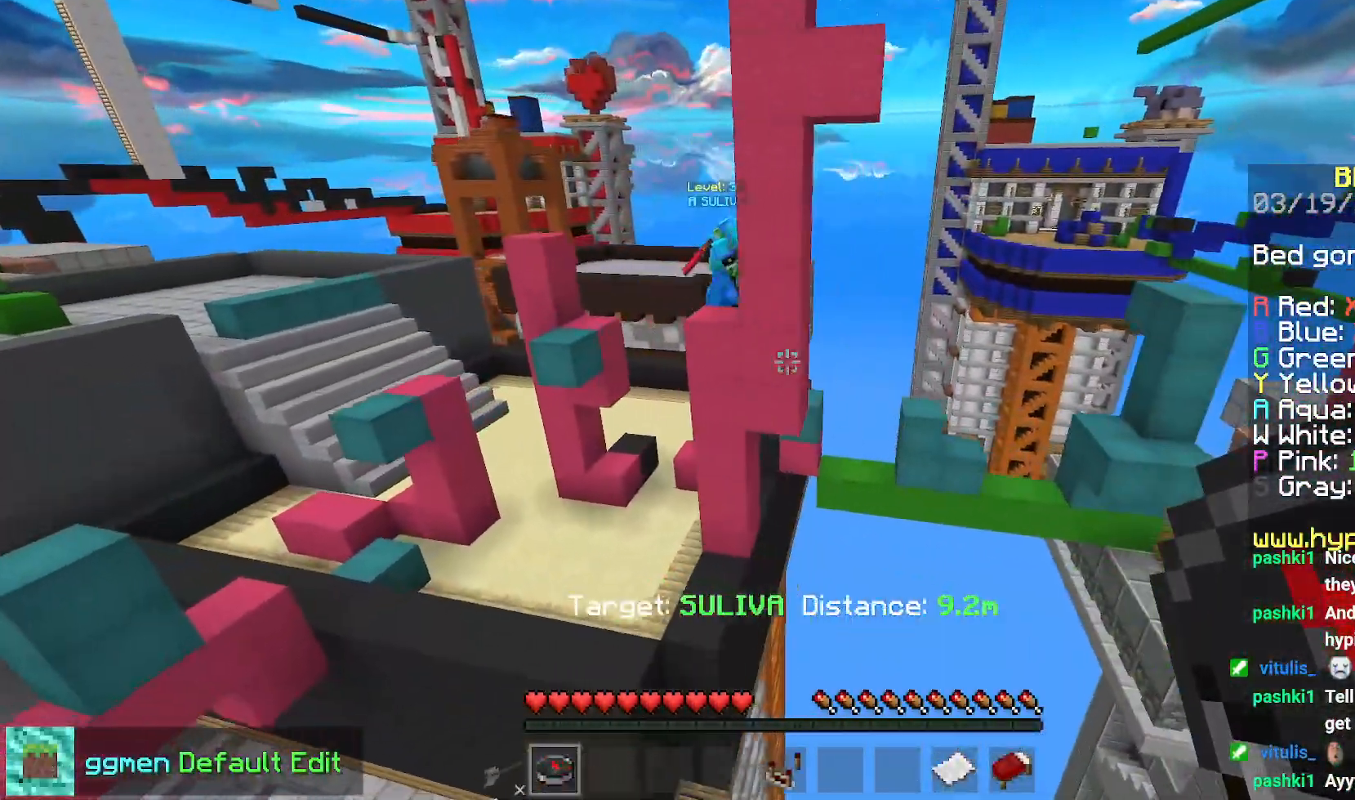
{"keys": ["right"], "mouse": [], "events": [[267, "down", "up"]]}
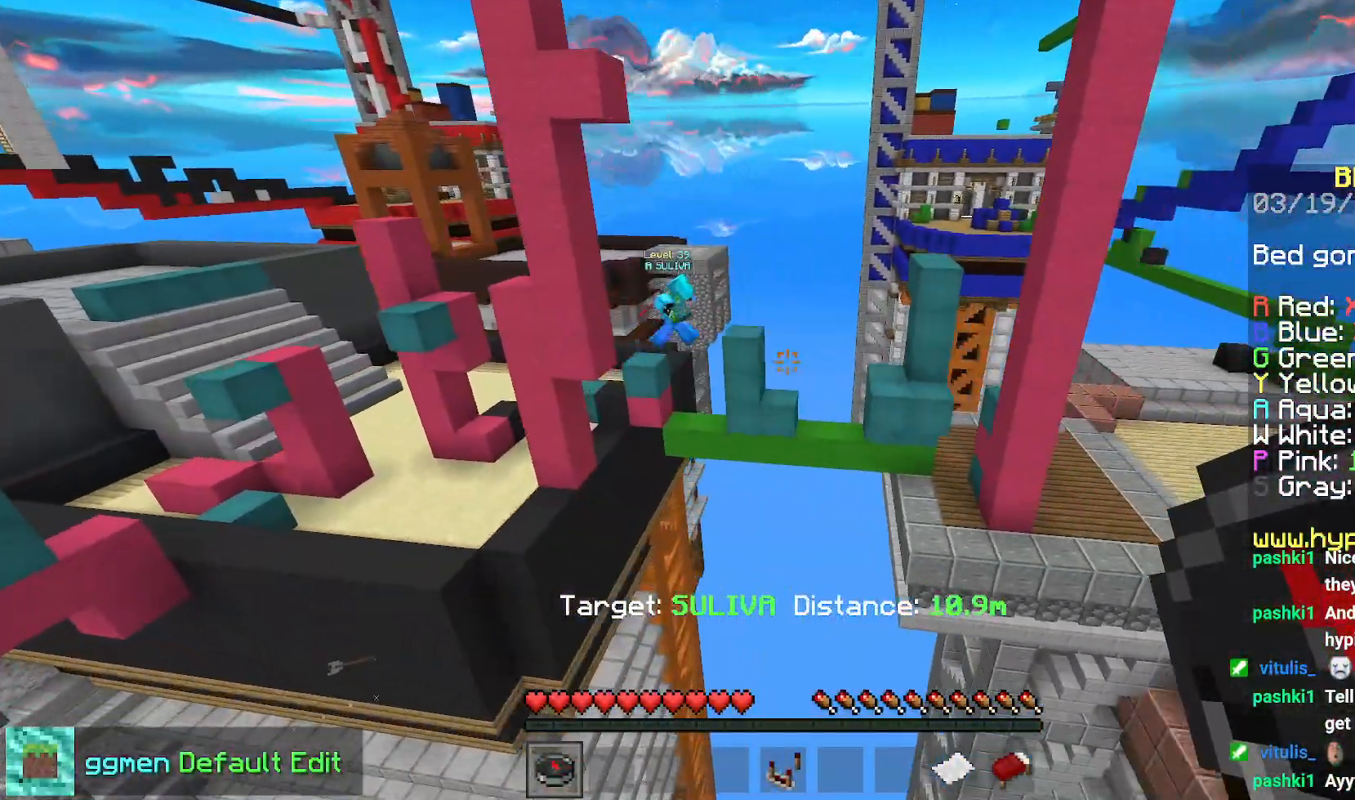
{"keys": [], "mouse": [], "events": [[167, "right", "up"]]}